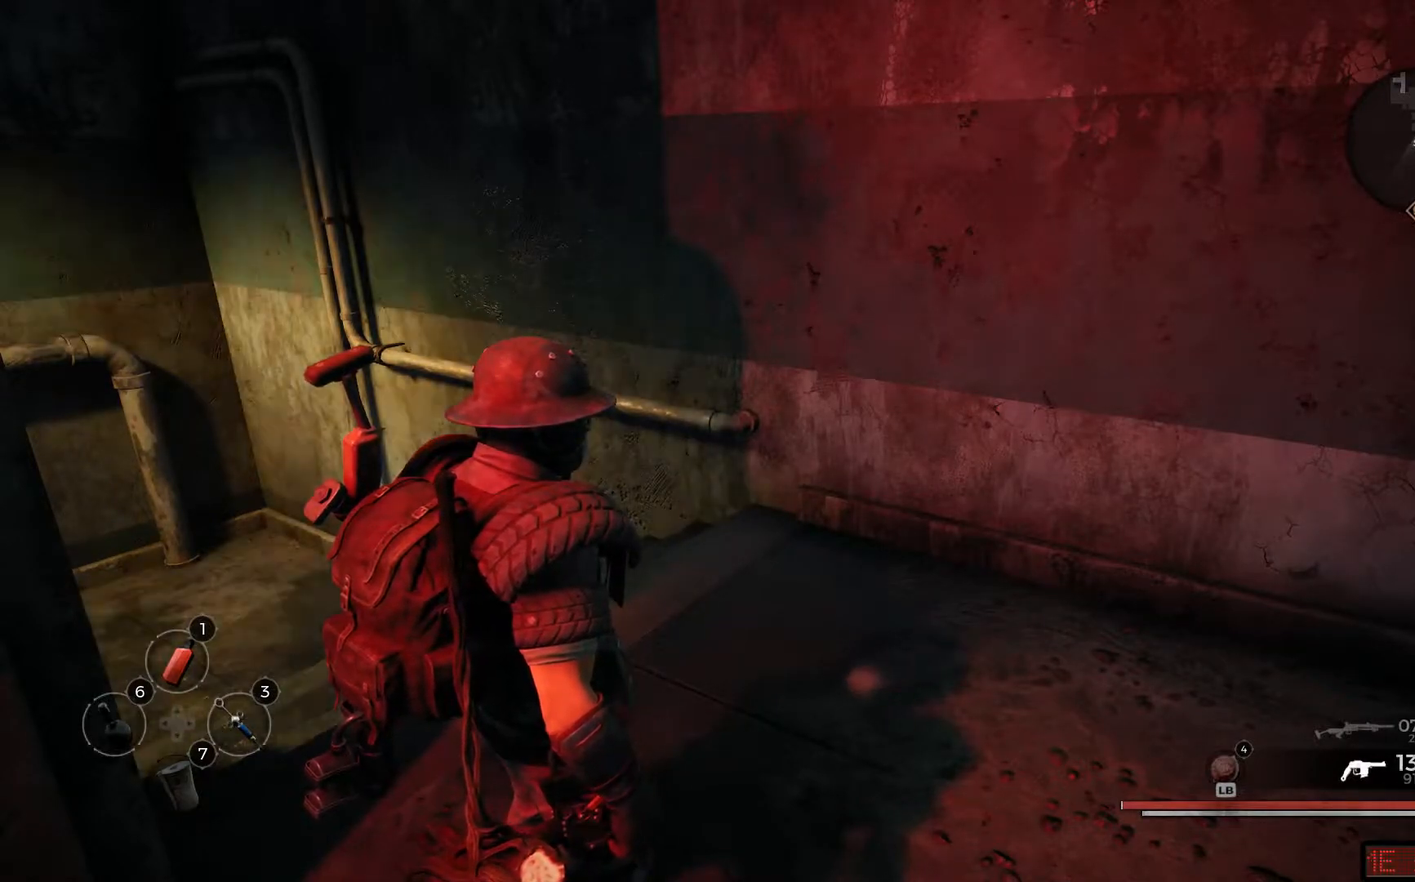
Gameplay with a controller (Xbox layout); each line is a JSON object with the inputs held at the frame after it. "events" lists button and stick changes between this image and that frame as [ms after this image, input, new state], when the widget could be followed in between.
{"buttons": [], "left_stick": "up-left", "right_stick": "center", "events": [[300, "left_stick", "up"], [350, "left_stick", "up-left"]]}
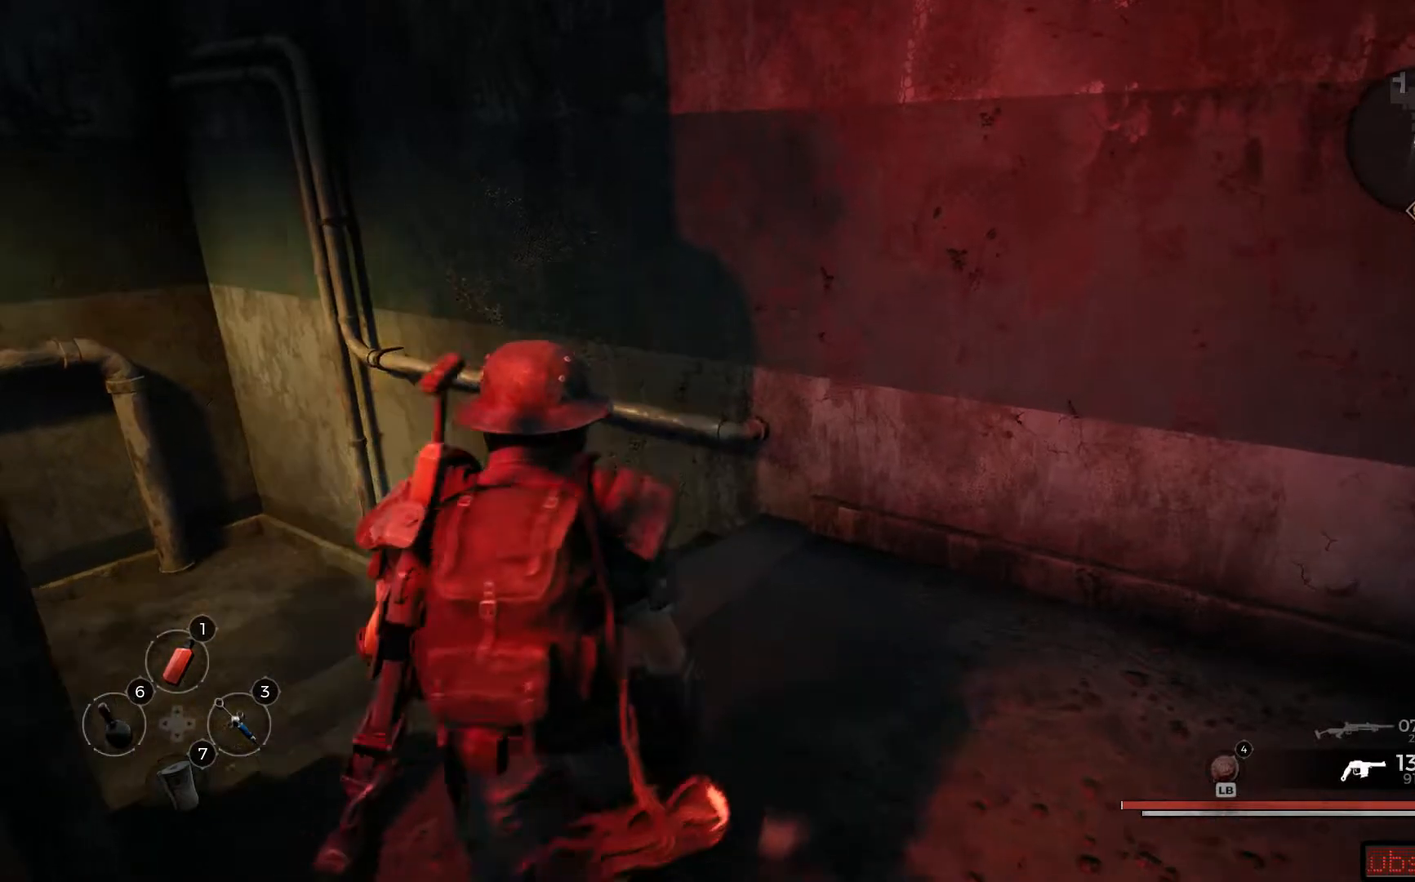
{"buttons": [], "left_stick": "up-left", "right_stick": "left", "events": [[367, "right_stick", "left"]]}
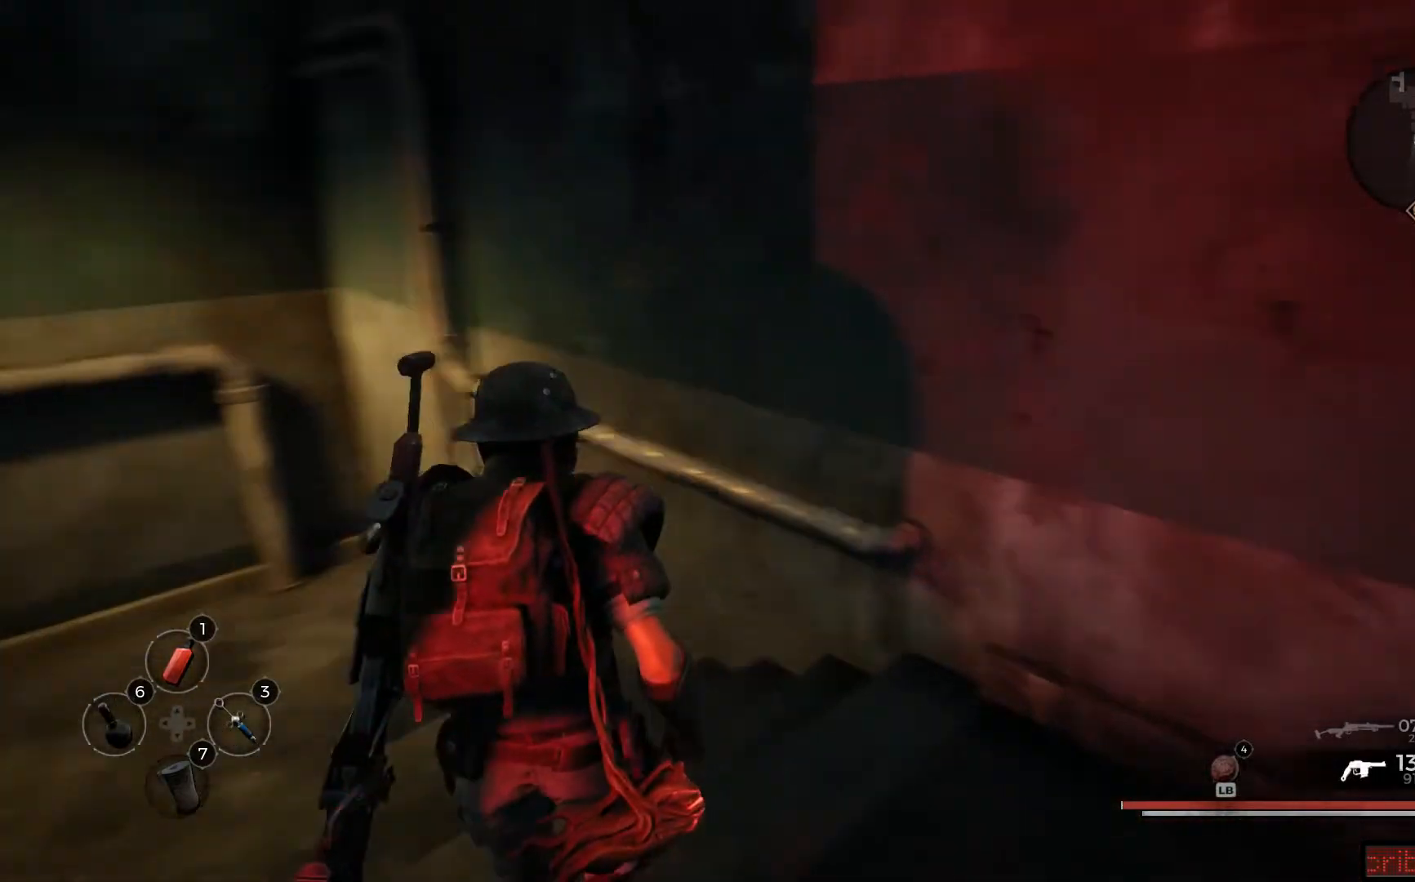
{"buttons": [], "left_stick": "up", "right_stick": "center"}
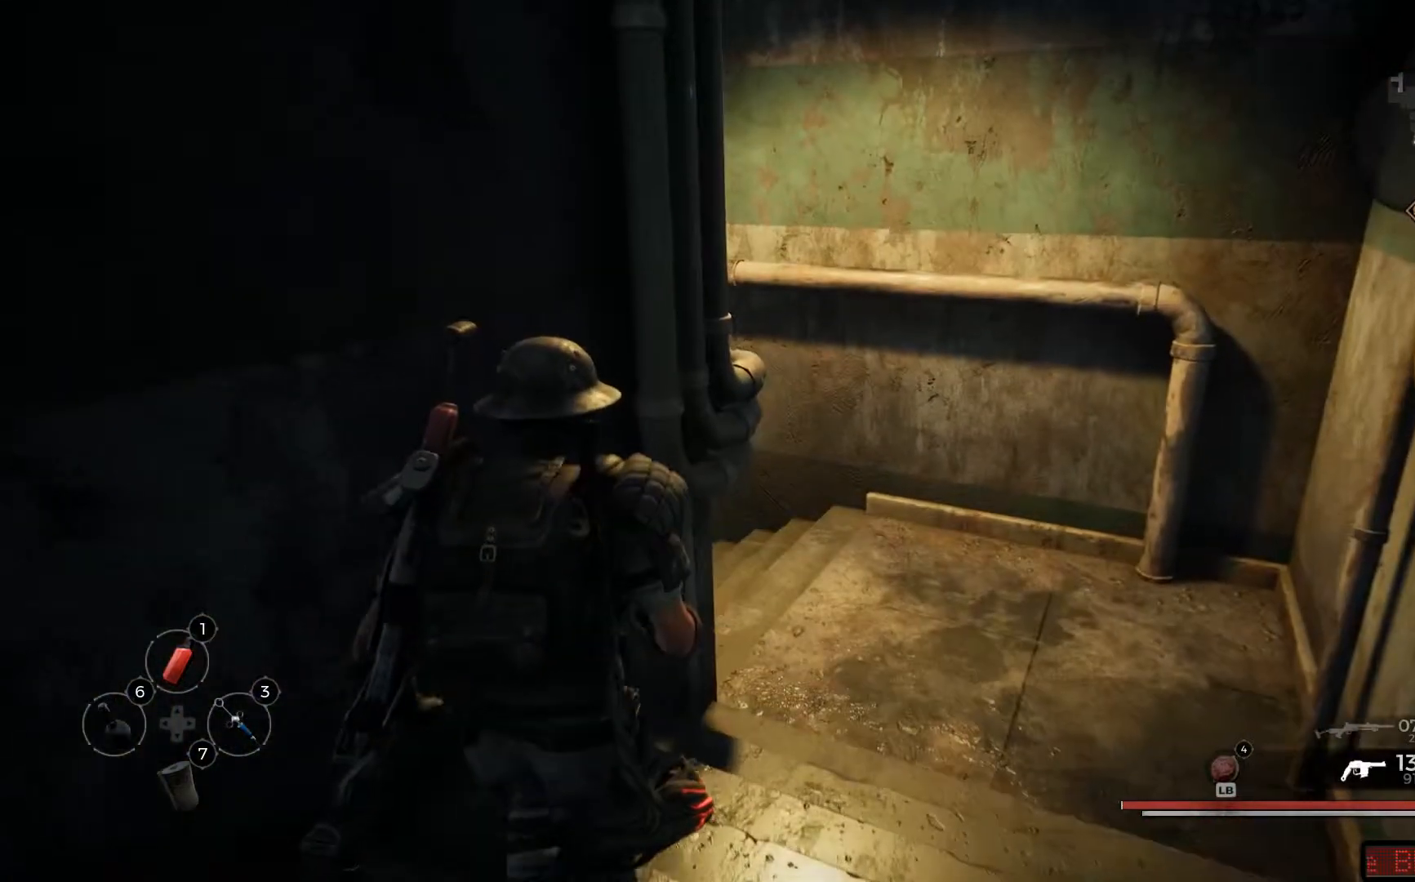
{"buttons": [], "left_stick": "up-right", "right_stick": "center", "events": [[100, "L3", "down"], [184, "left_stick", "up-right"], [284, "L3", "up"]]}
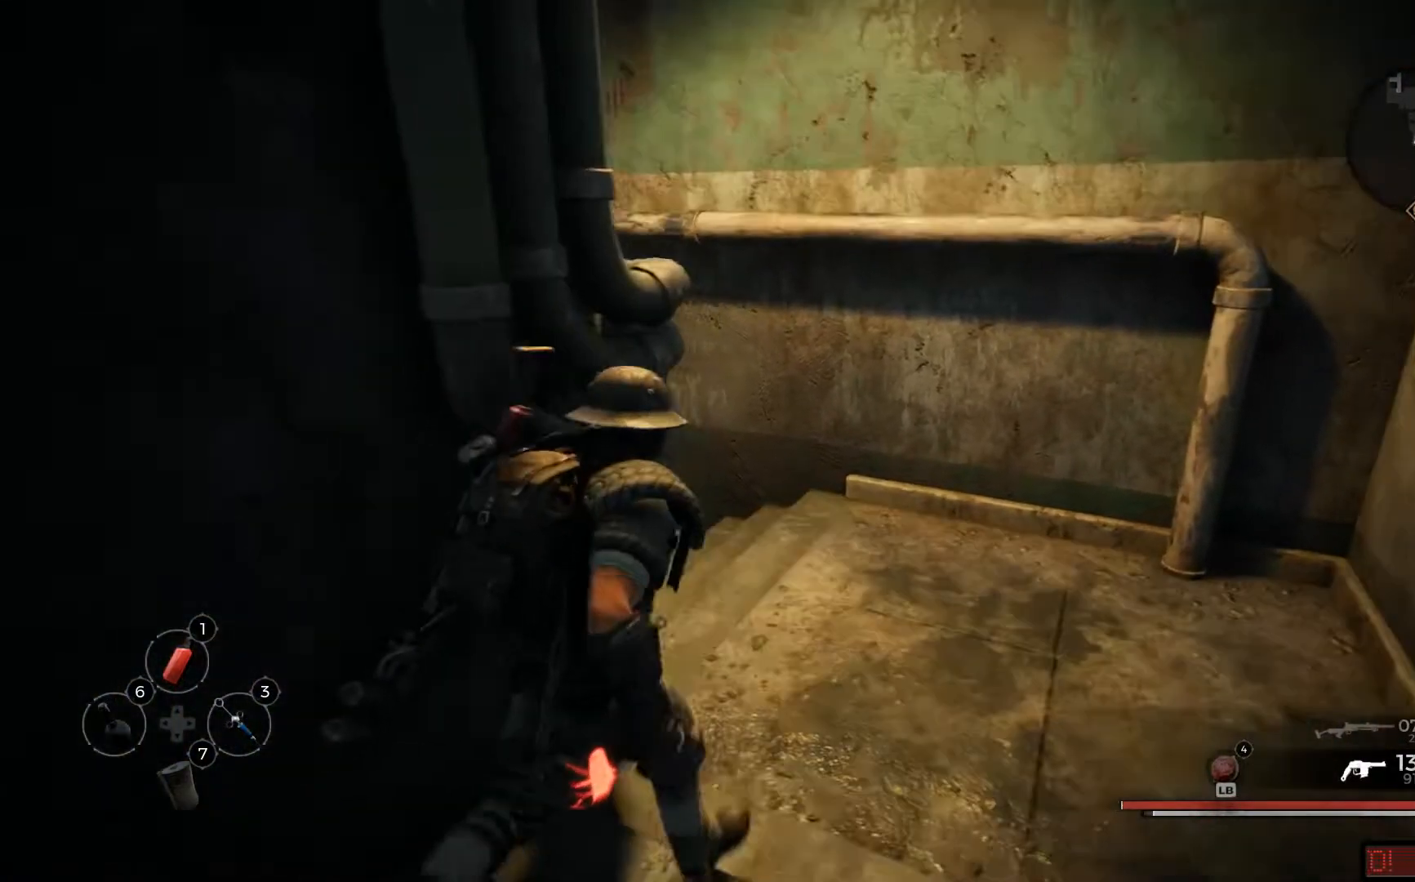
{"buttons": [], "left_stick": "up", "right_stick": "left"}